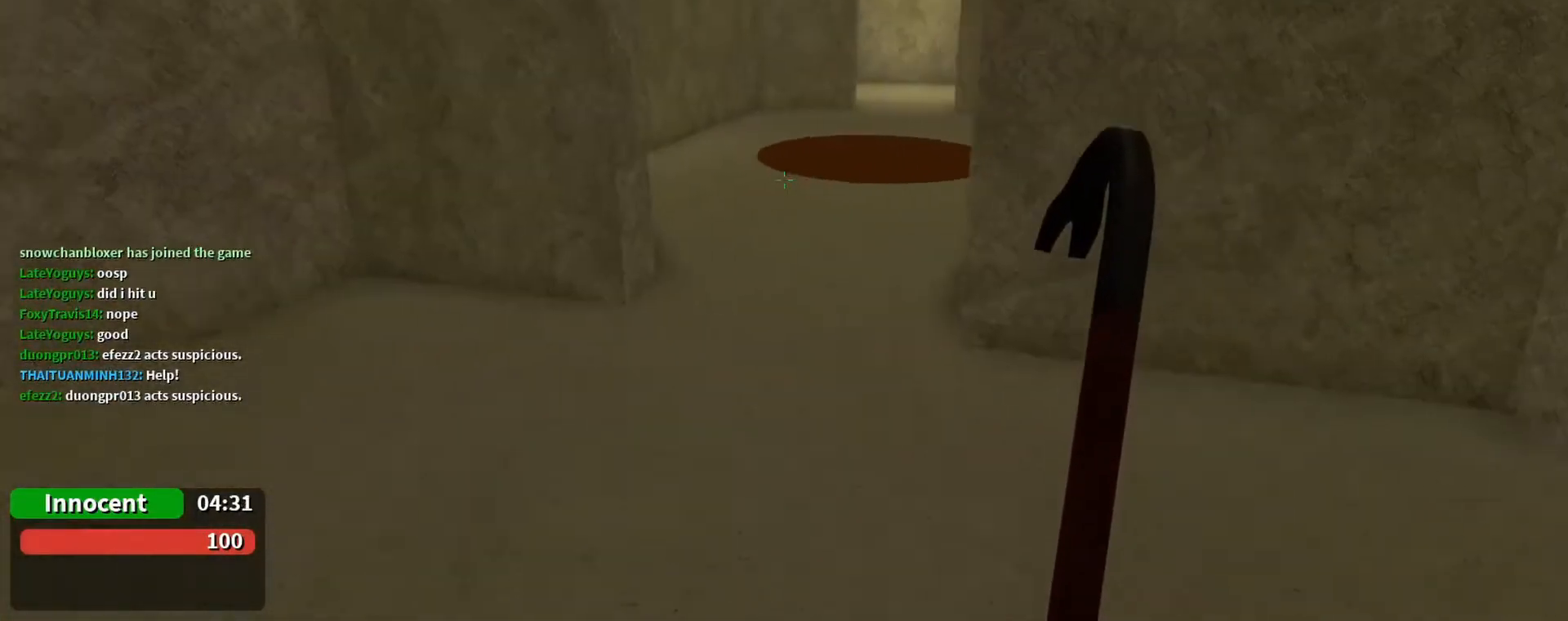
Gameplay with keyboard and mouse; each line is a JSON object with the keys and mouse buttons held at the frame after it. "events" lists presses ("down") and releases ("up") of "1", "2", "3", "4", "5", "a", "alt", "c", "caps_lock", "ctrl", "d", "e", "f", "g", "q", "r", "s", "shift", "space", "t", "tab", "v", "w", "x", "z", "mouse_left", "mouse_wheel" and "mouse_right" between this image and that frame as [ms after this image, input, new state], when the widget could be followed in between. "mouse_left", "mouse_wheel", "mouse_right" = the "left", "wheel", "right" buttons of the "mouse" list. No other keys are recorded. "wheel" means that the mouse wheel is clicked or scrolled. Not read: mouse_move.
{"keys": ["w"], "mouse": [], "events": [[33, "a", "up"], [33, "w", "down"]]}
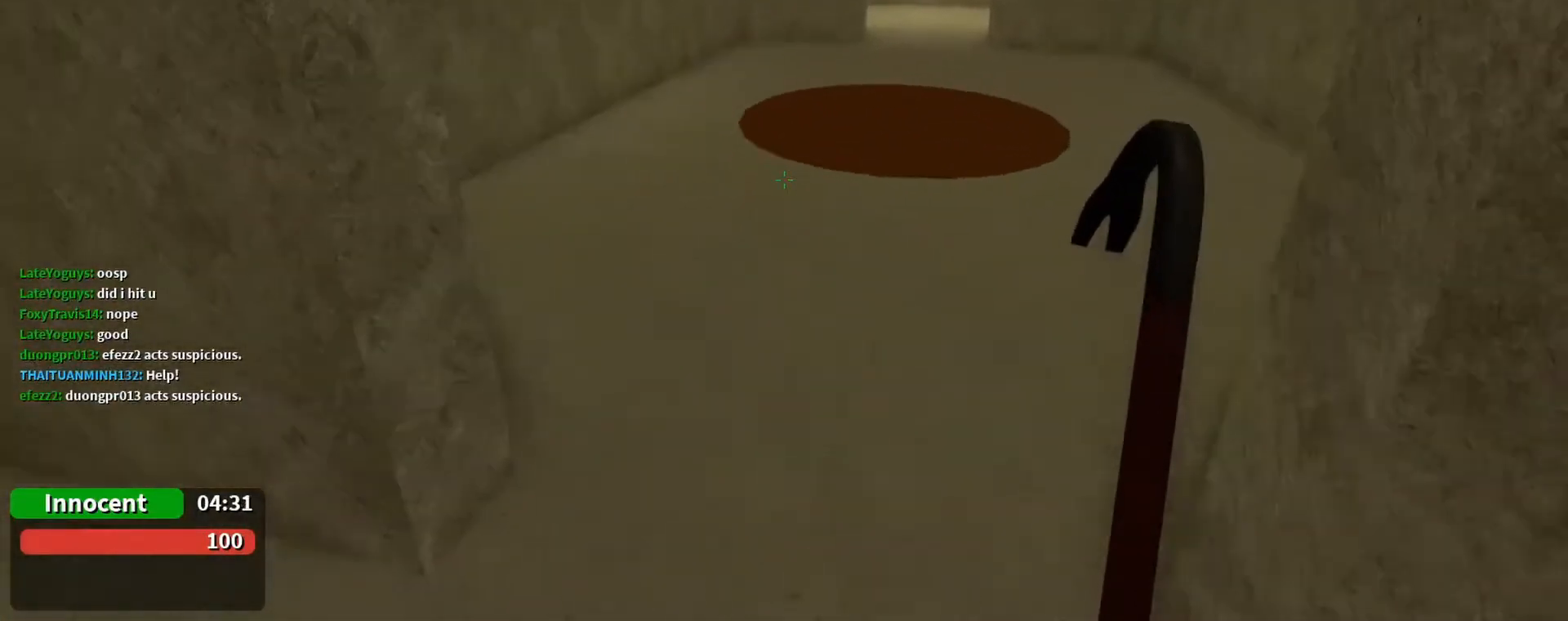
{"keys": [], "mouse": [], "events": [[100, "d", "down"], [167, "d", "up"], [333, "d", "down"], [367, "d", "up"], [467, "w", "up"]]}
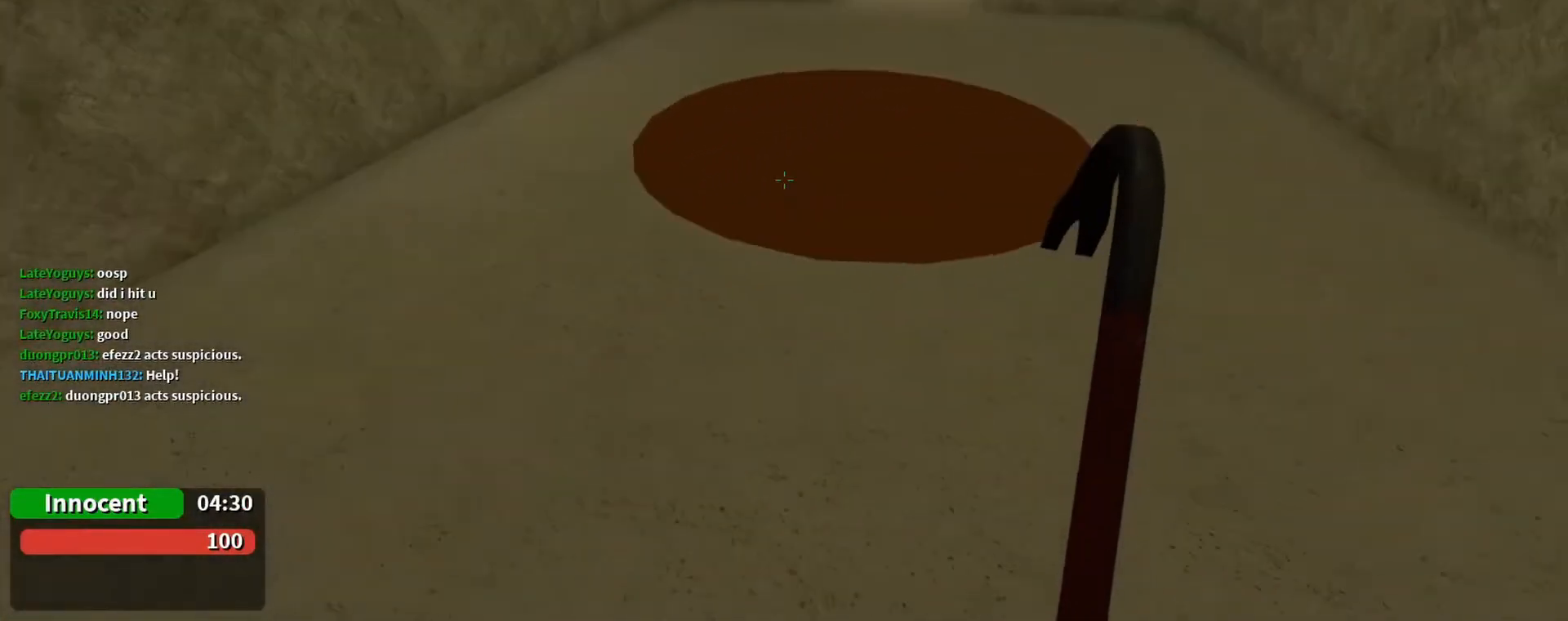
{"keys": [], "mouse": [], "events": []}
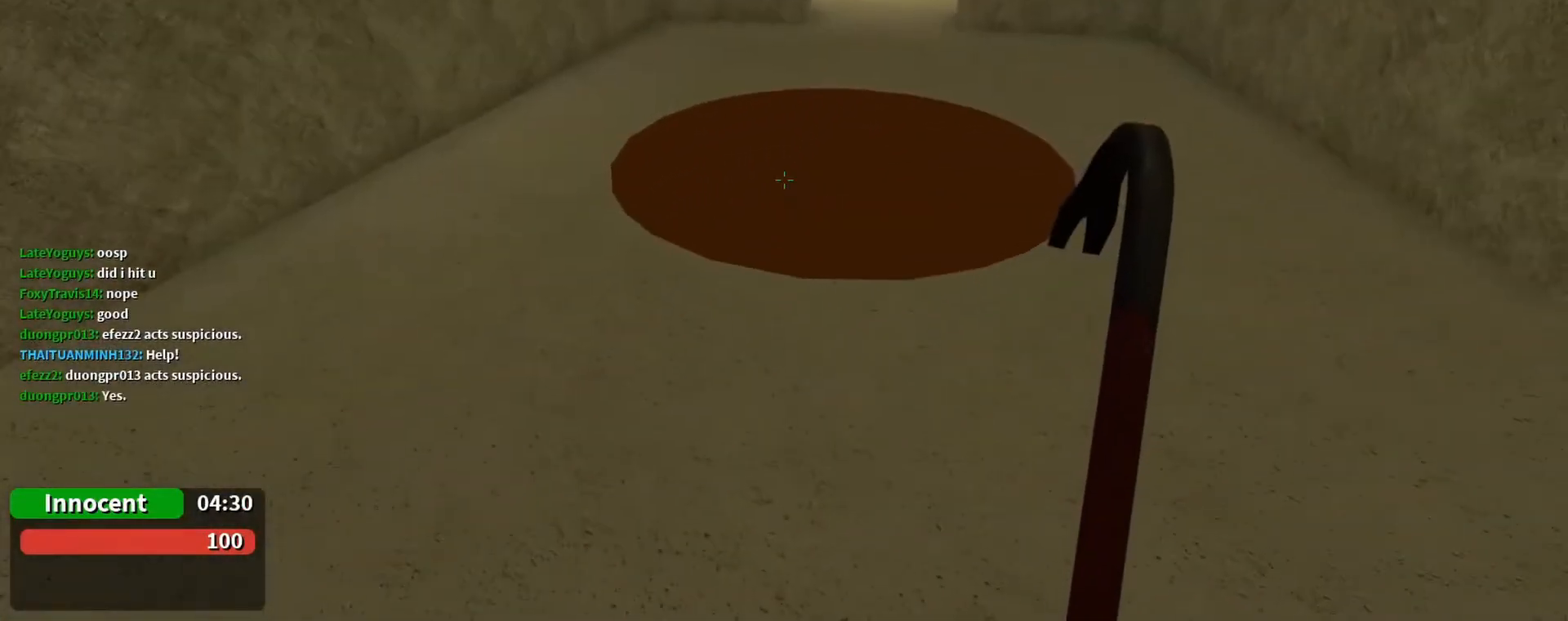
{"keys": ["s"], "mouse": [], "events": [[67, "s", "down"]]}
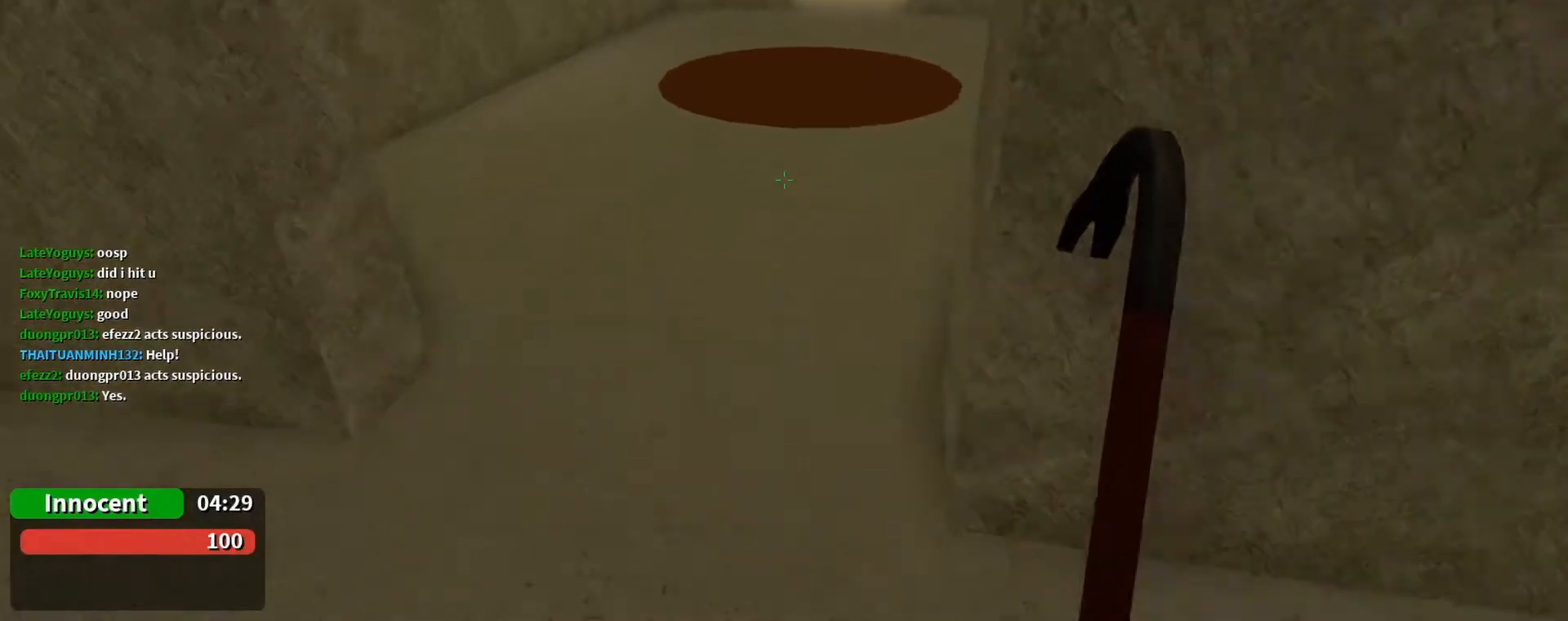
{"keys": [], "mouse": [], "events": [[33, "s", "up"]]}
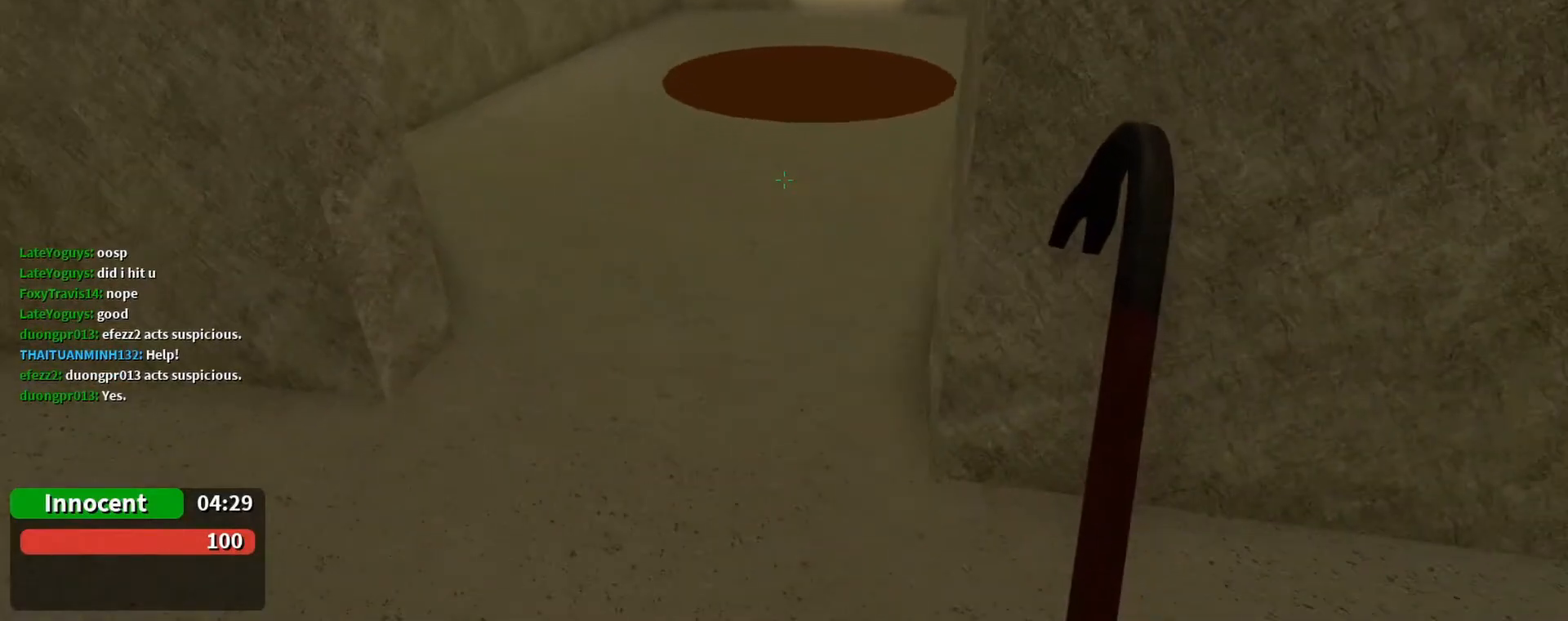
{"keys": ["w"], "mouse": [], "events": [[300, "w", "down"]]}
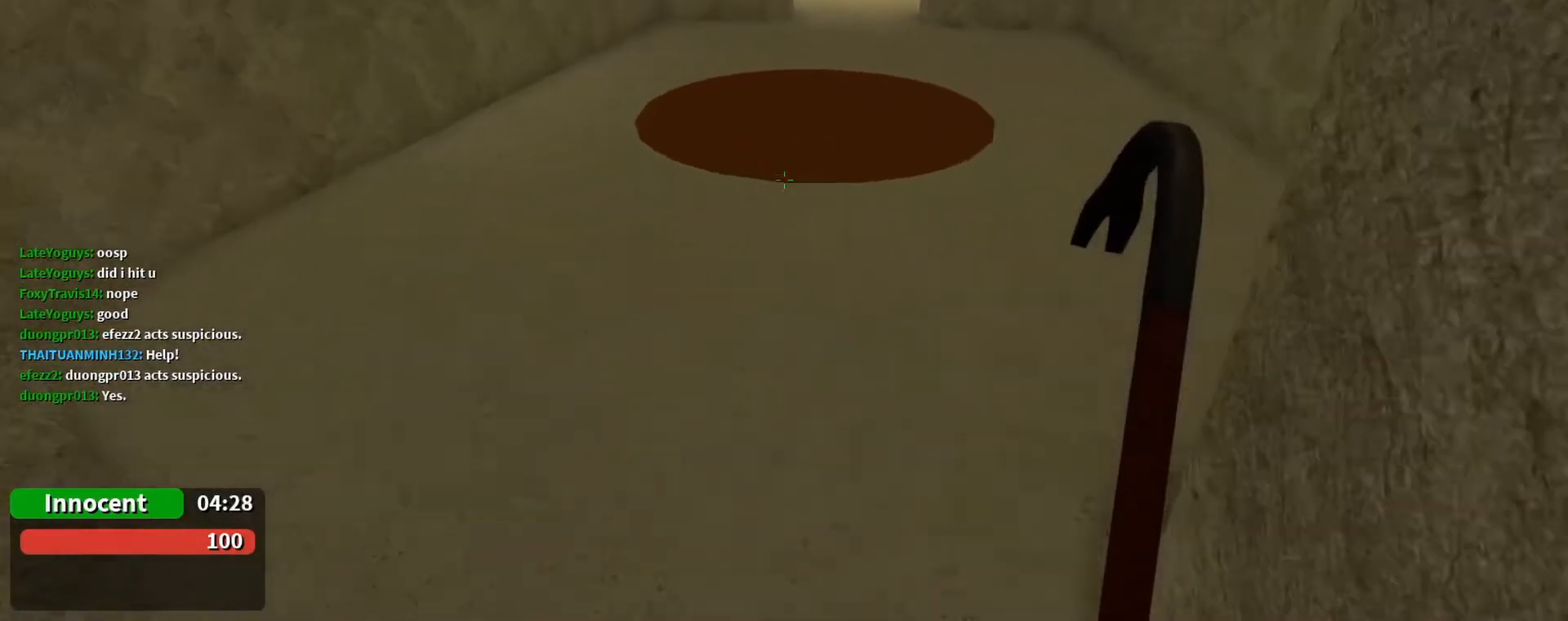
{"keys": [], "mouse": [], "events": [[200, "w", "up"]]}
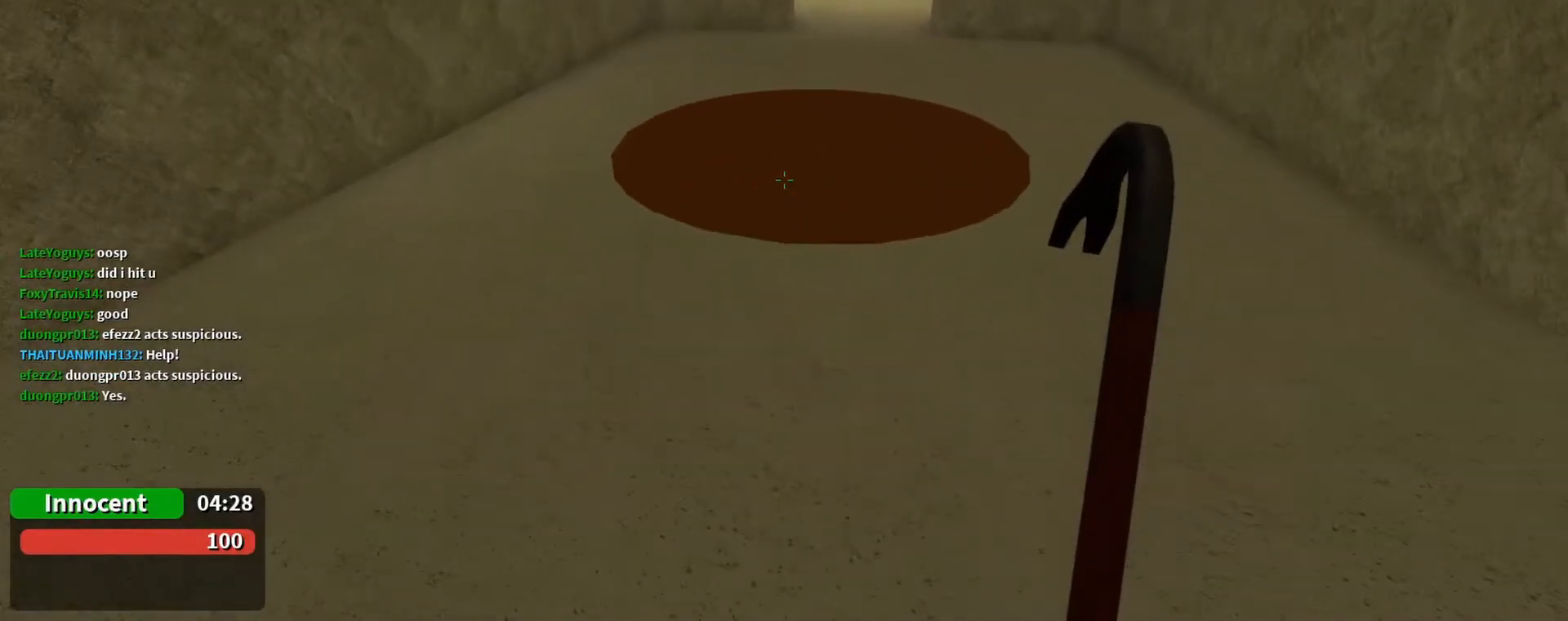
{"keys": [], "mouse": [], "events": []}
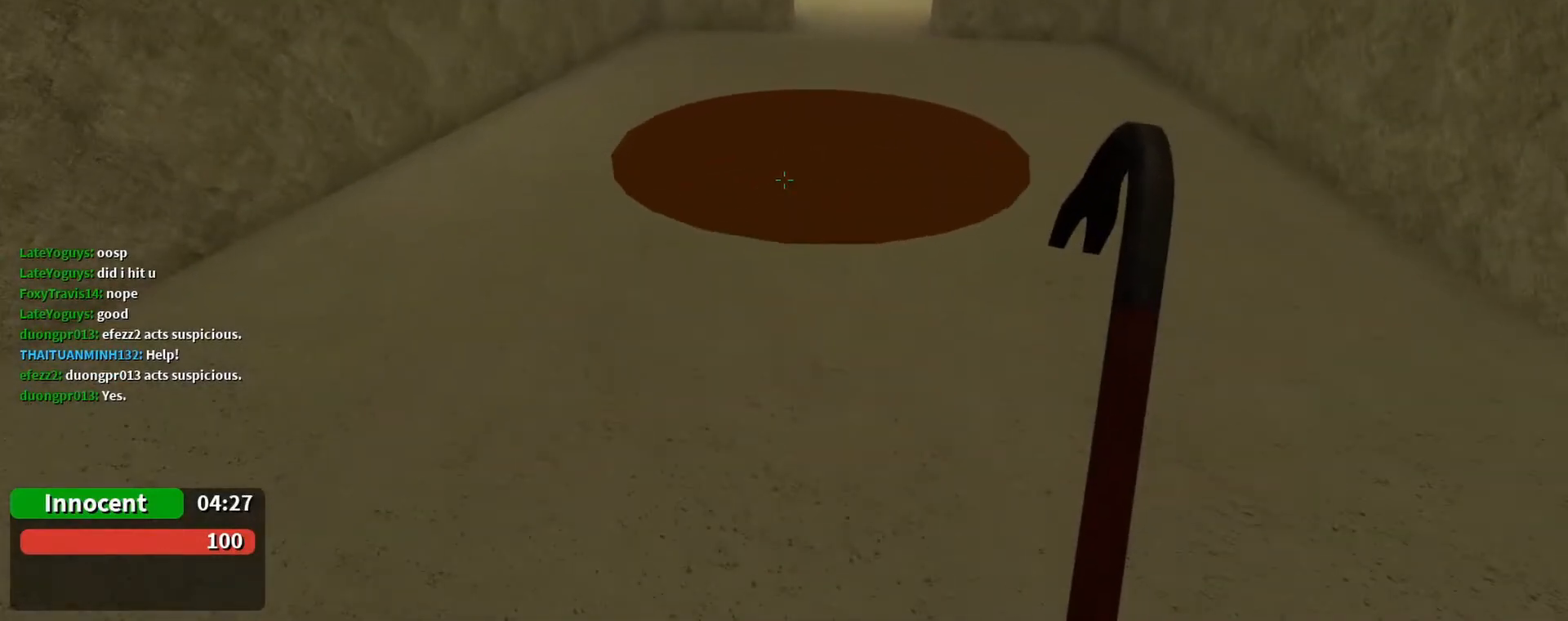
{"keys": [], "mouse": [], "events": []}
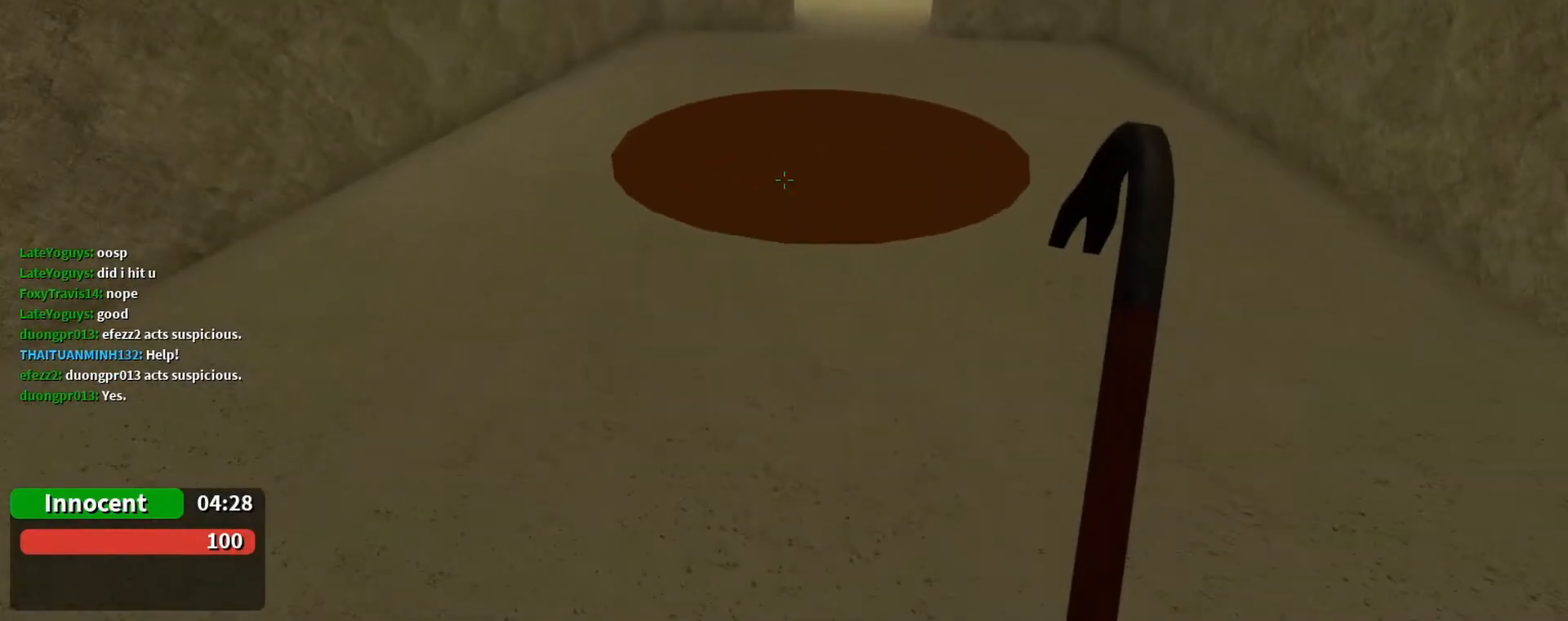
{"keys": [], "mouse": [], "events": []}
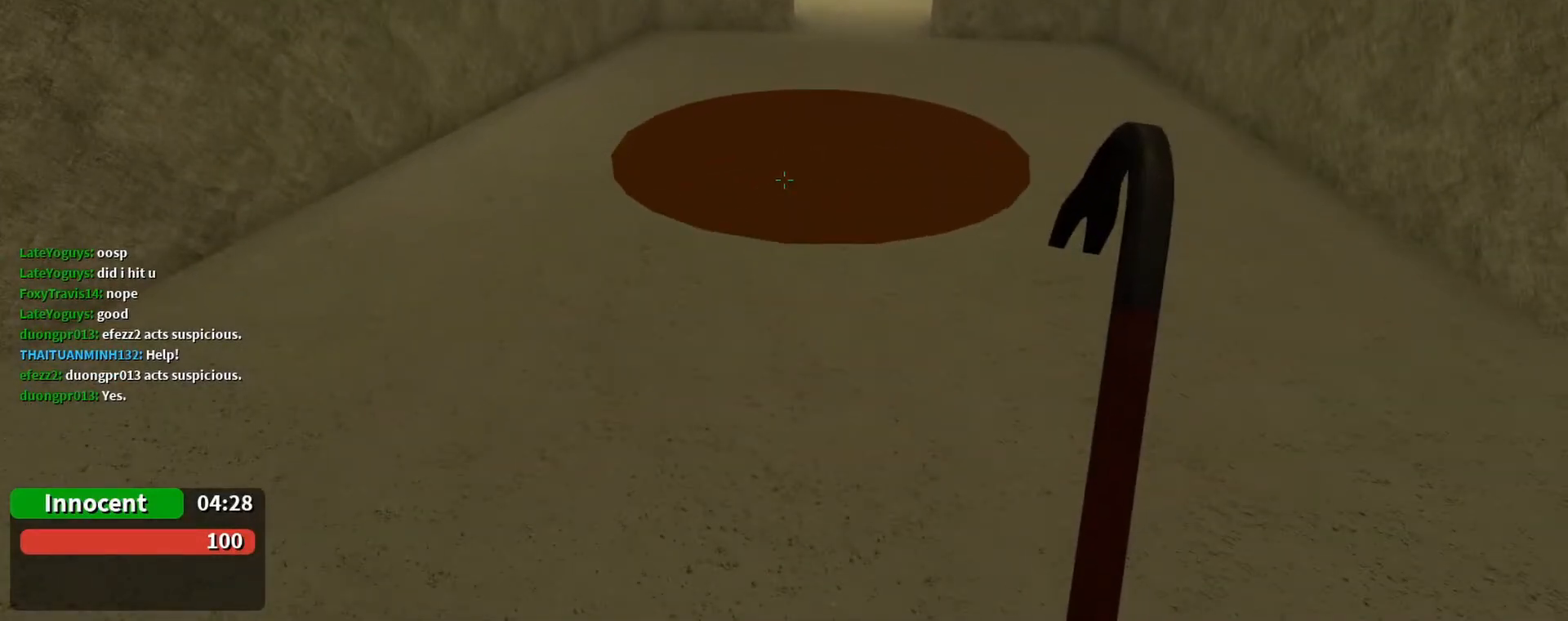
{"keys": [], "mouse": [], "events": [[100, "s", "down"], [333, "s", "up"]]}
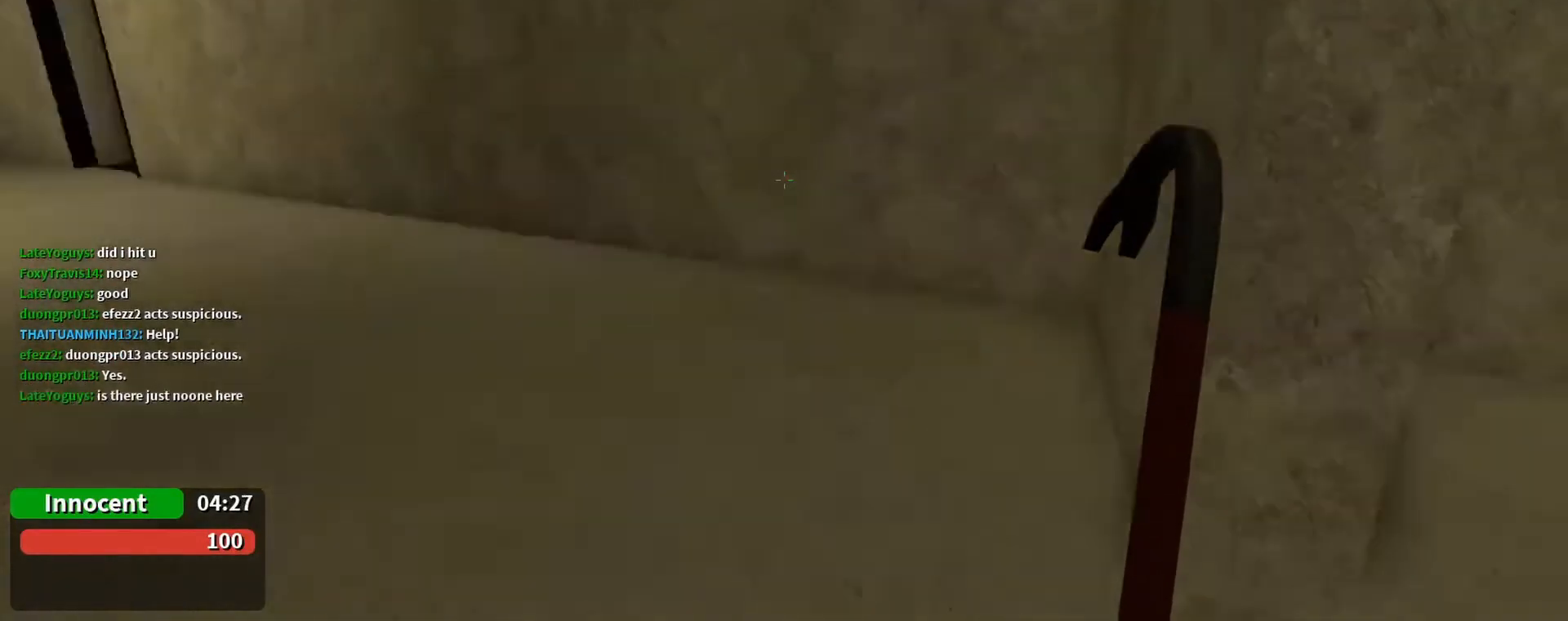
{"keys": [], "mouse": [], "events": []}
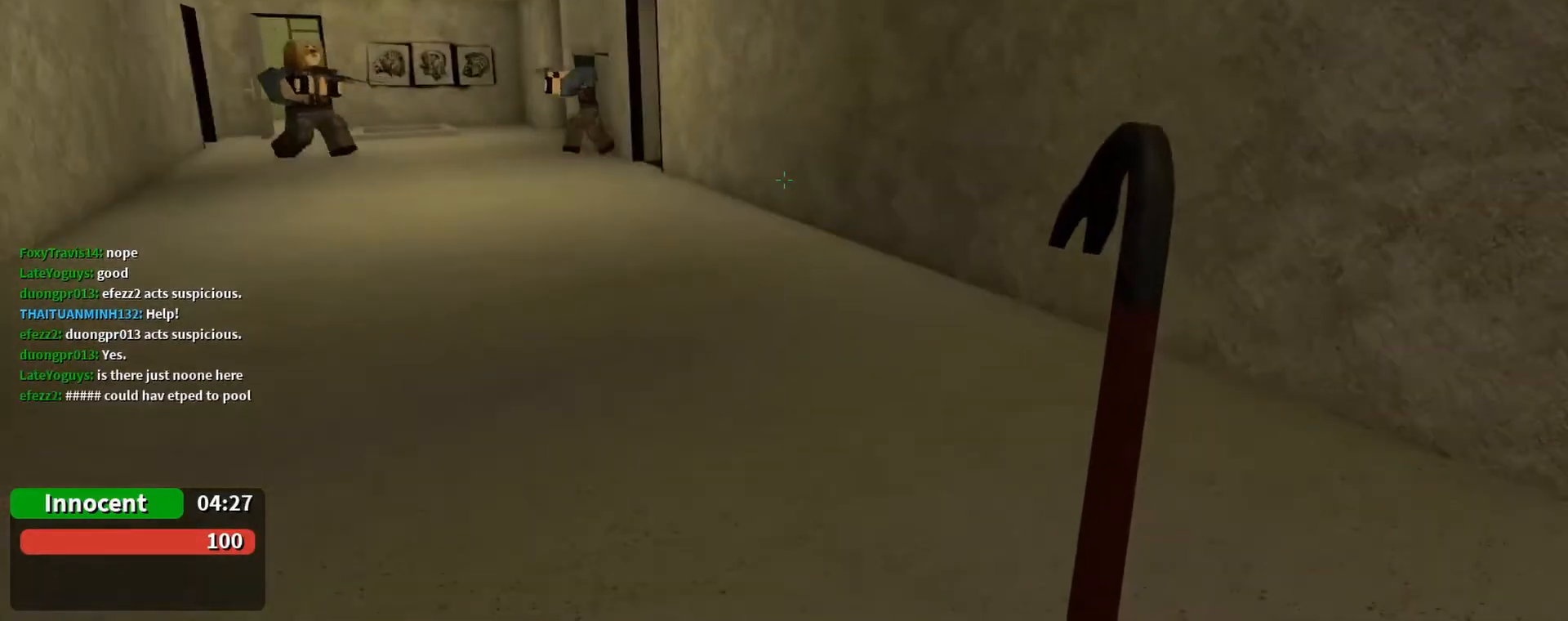
{"keys": [], "mouse": [], "events": []}
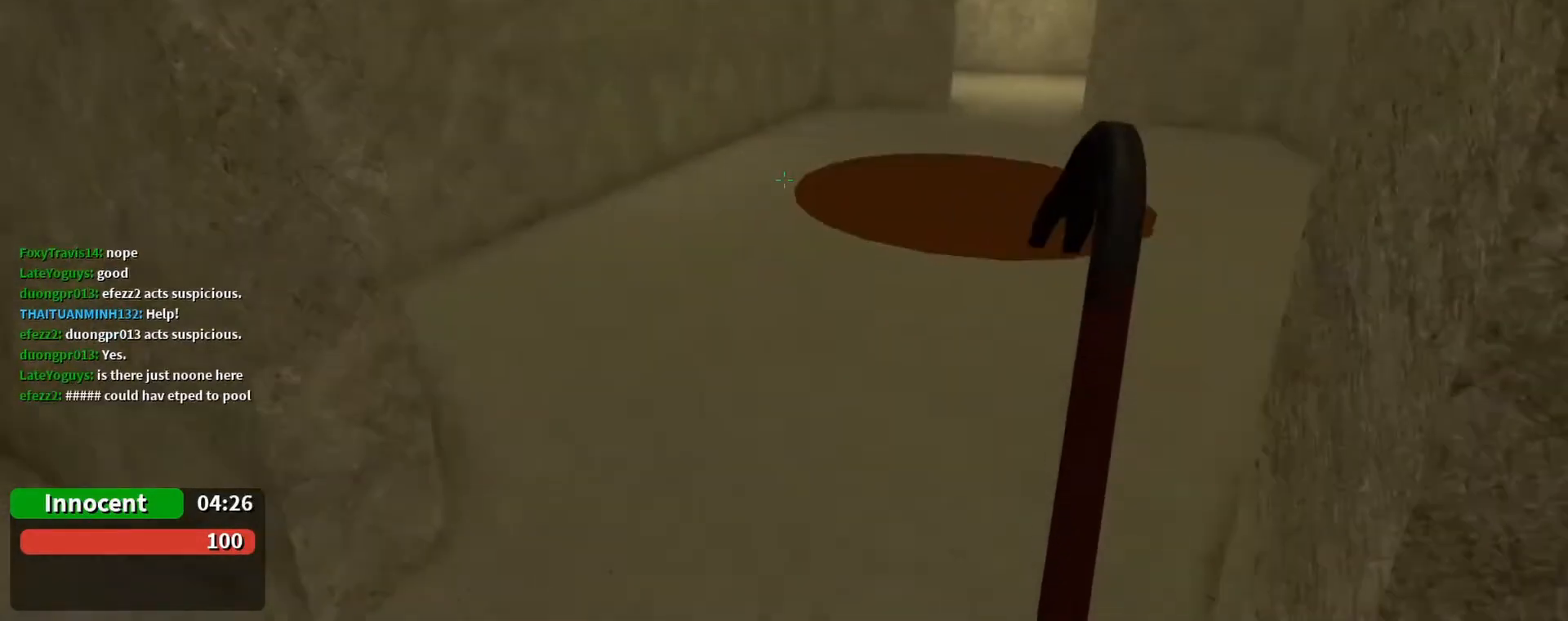
{"keys": [], "mouse": [], "events": [[100, "w", "down"], [200, "d", "down"], [267, "w", "up"], [433, "d", "up"]]}
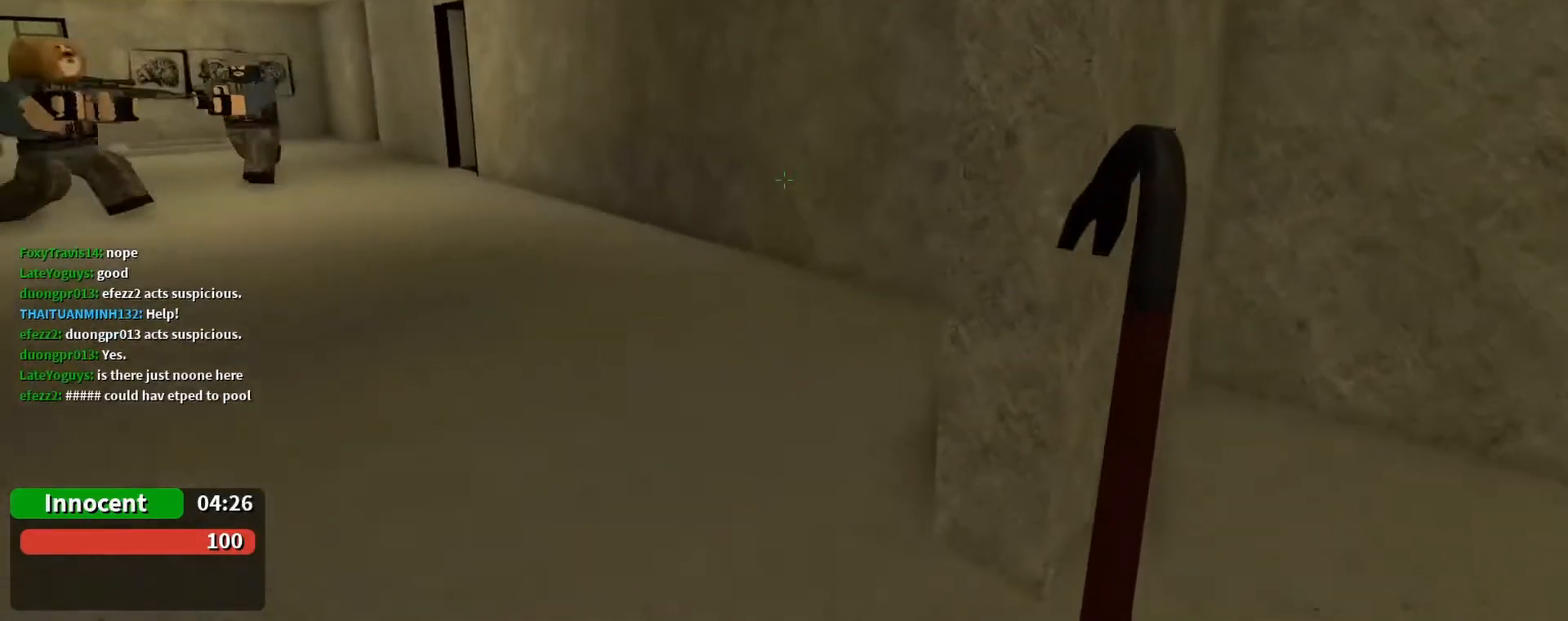
{"keys": [], "mouse": [], "events": []}
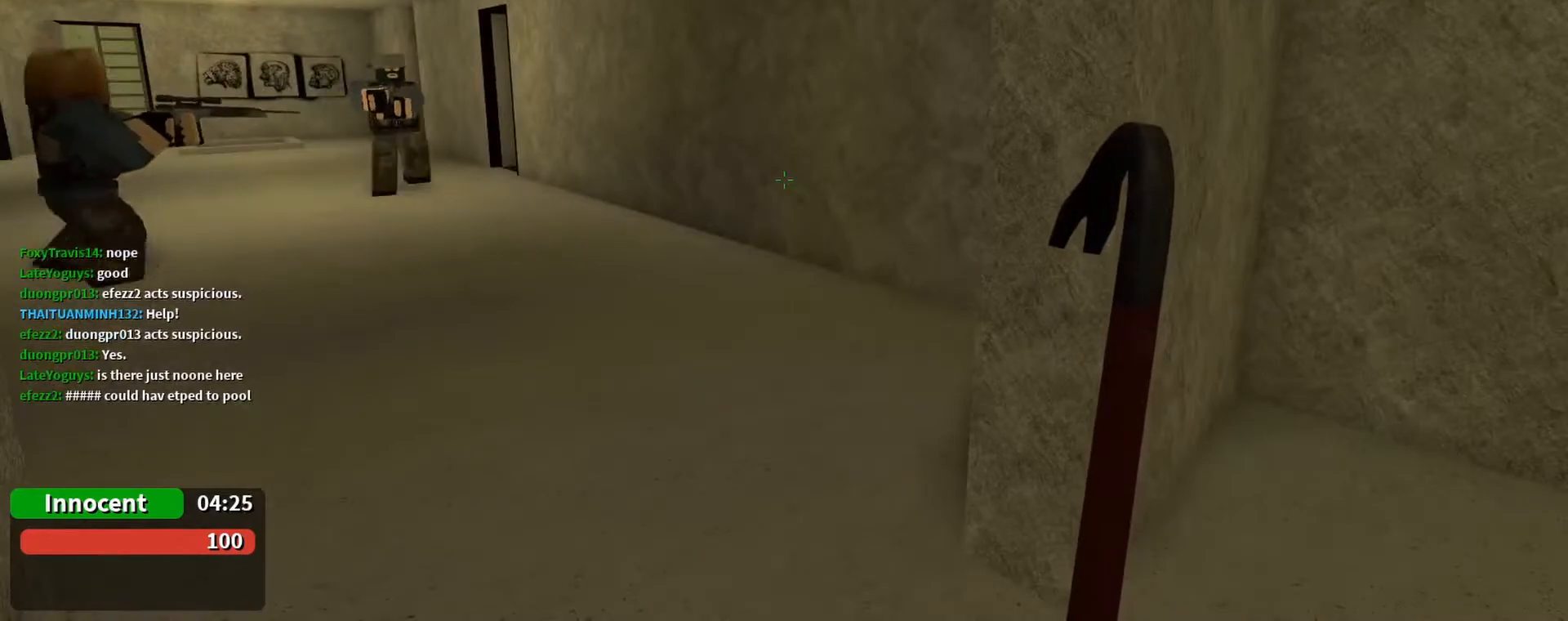
{"keys": ["a", "w"], "mouse": [], "events": [[300, "w", "down"], [367, "a", "down"]]}
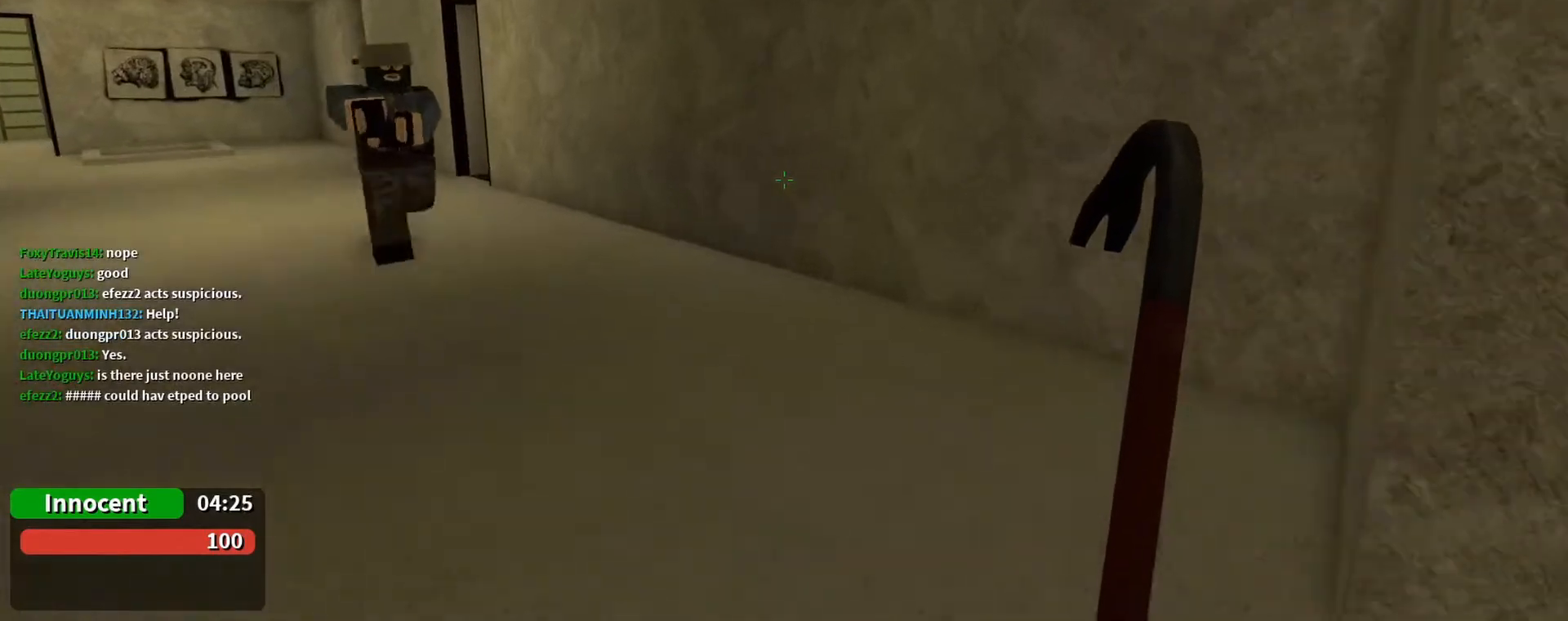
{"keys": ["a"], "mouse": [], "events": [[33, "w", "up"], [100, "a", "up"], [200, "d", "down"], [433, "d", "up"], [433, "s", "down"], [467, "a", "down"], [500, "s", "up"]]}
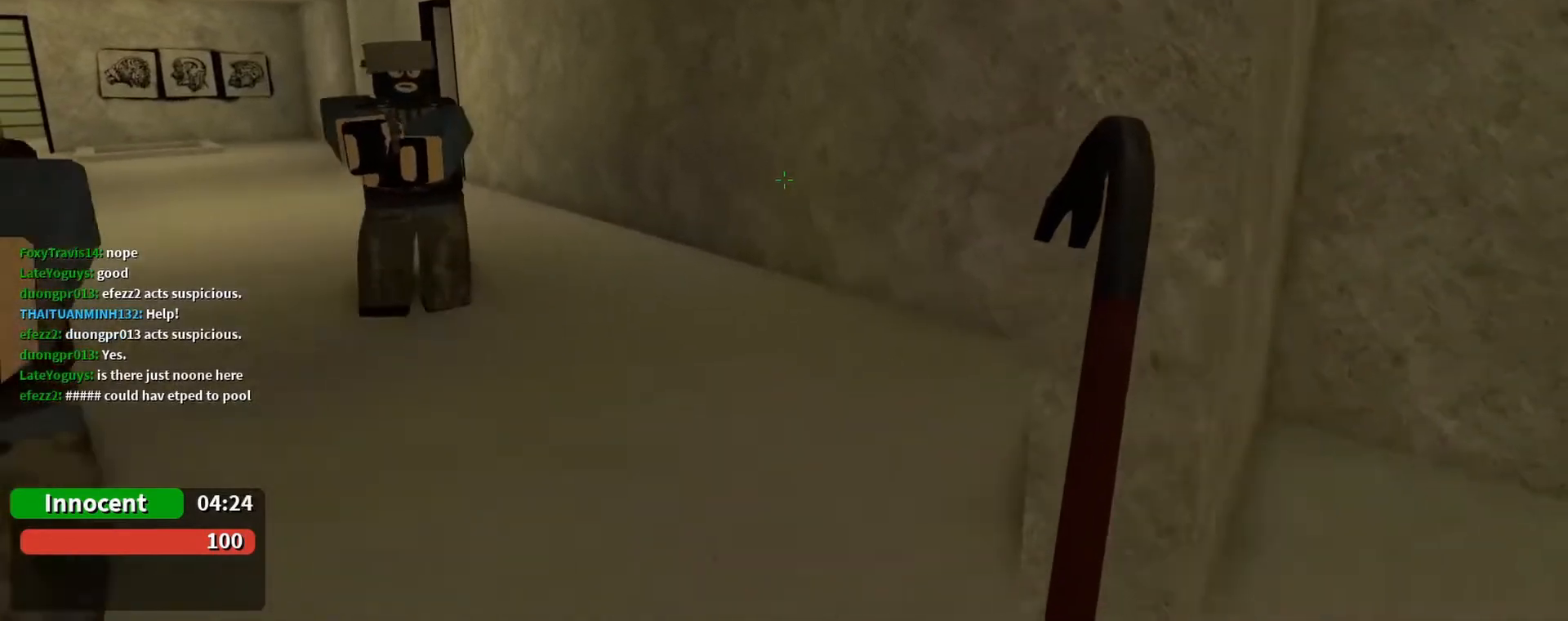
{"keys": [], "mouse": [], "events": [[100, "w", "down"], [333, "w", "up"], [500, "a", "up"]]}
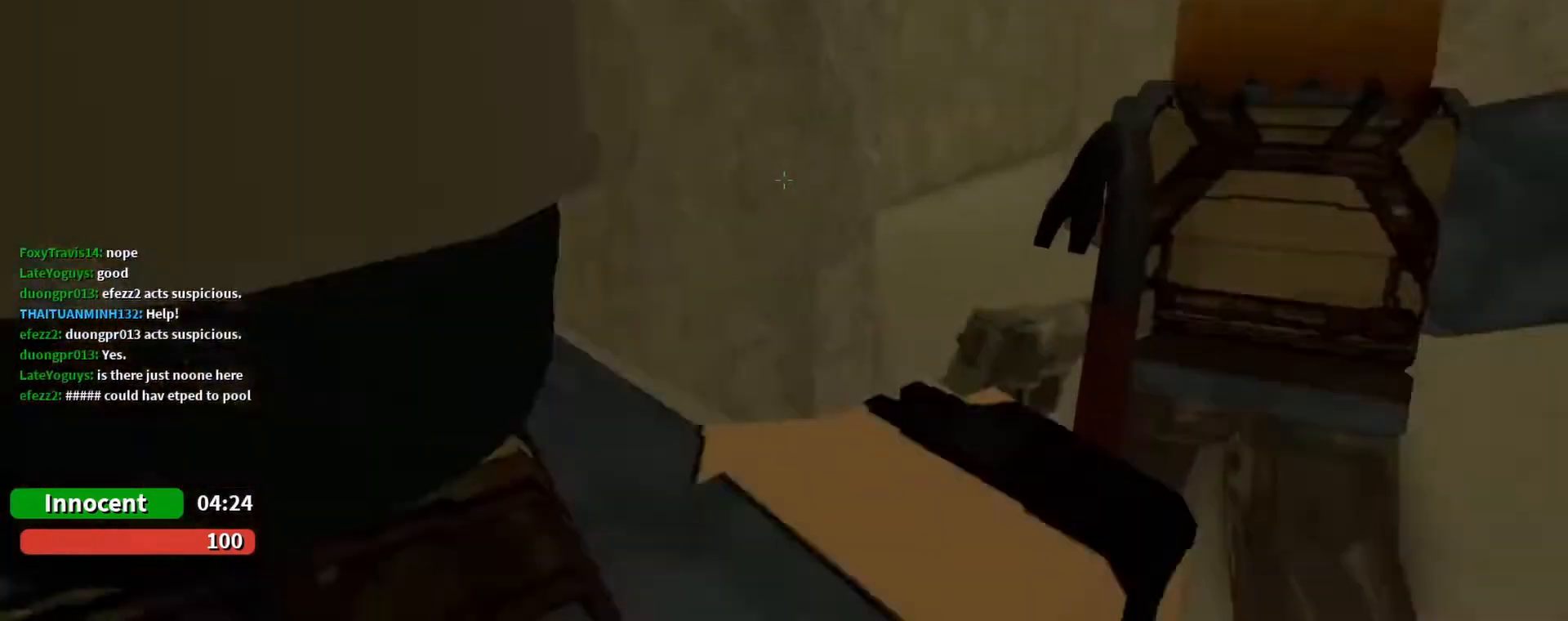
{"keys": [], "mouse": [], "events": []}
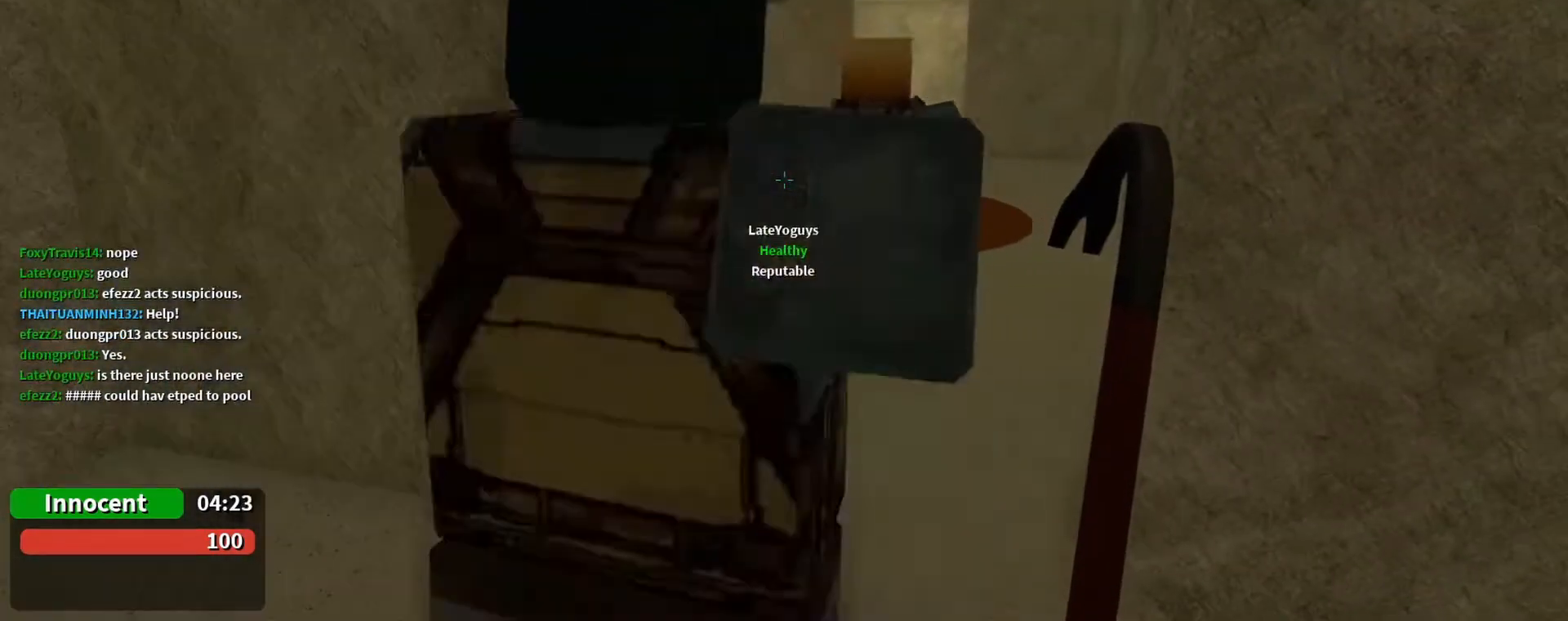
{"keys": ["w"], "mouse": [], "events": [[467, "w", "down"]]}
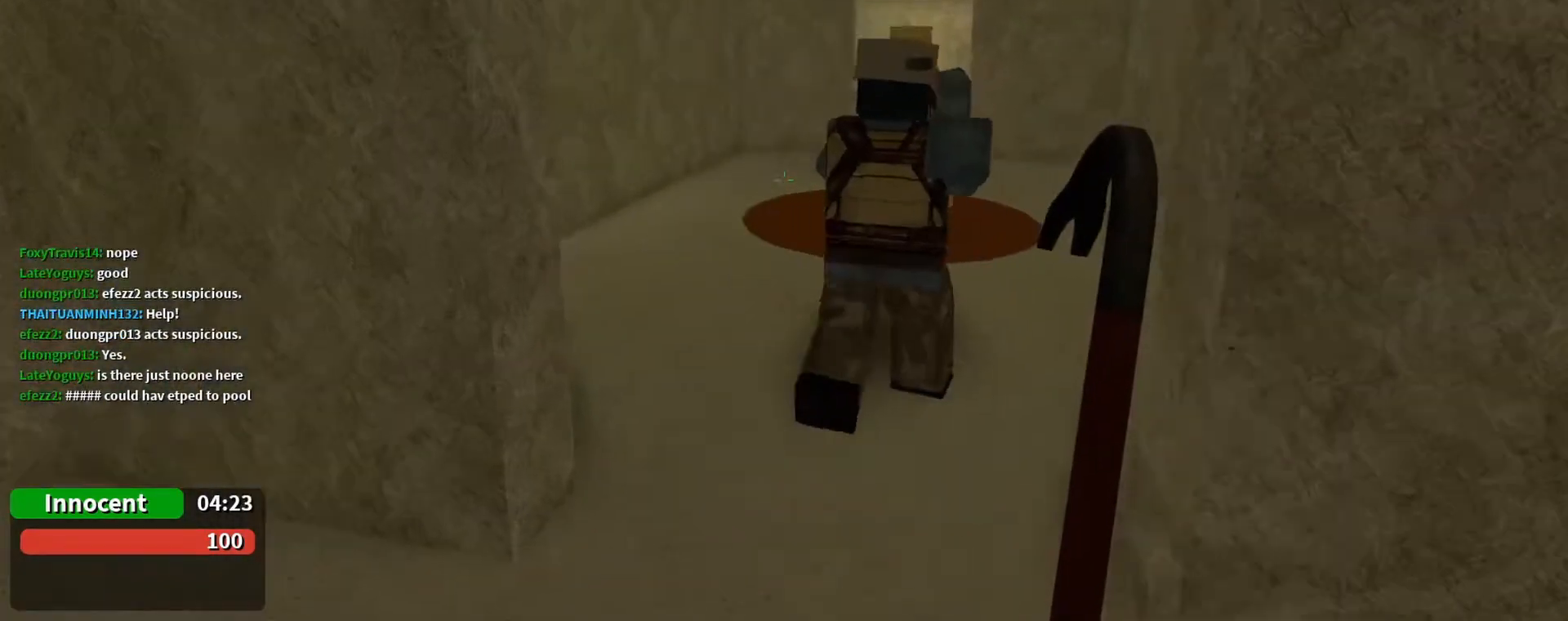
{"keys": ["w"], "mouse": [], "events": []}
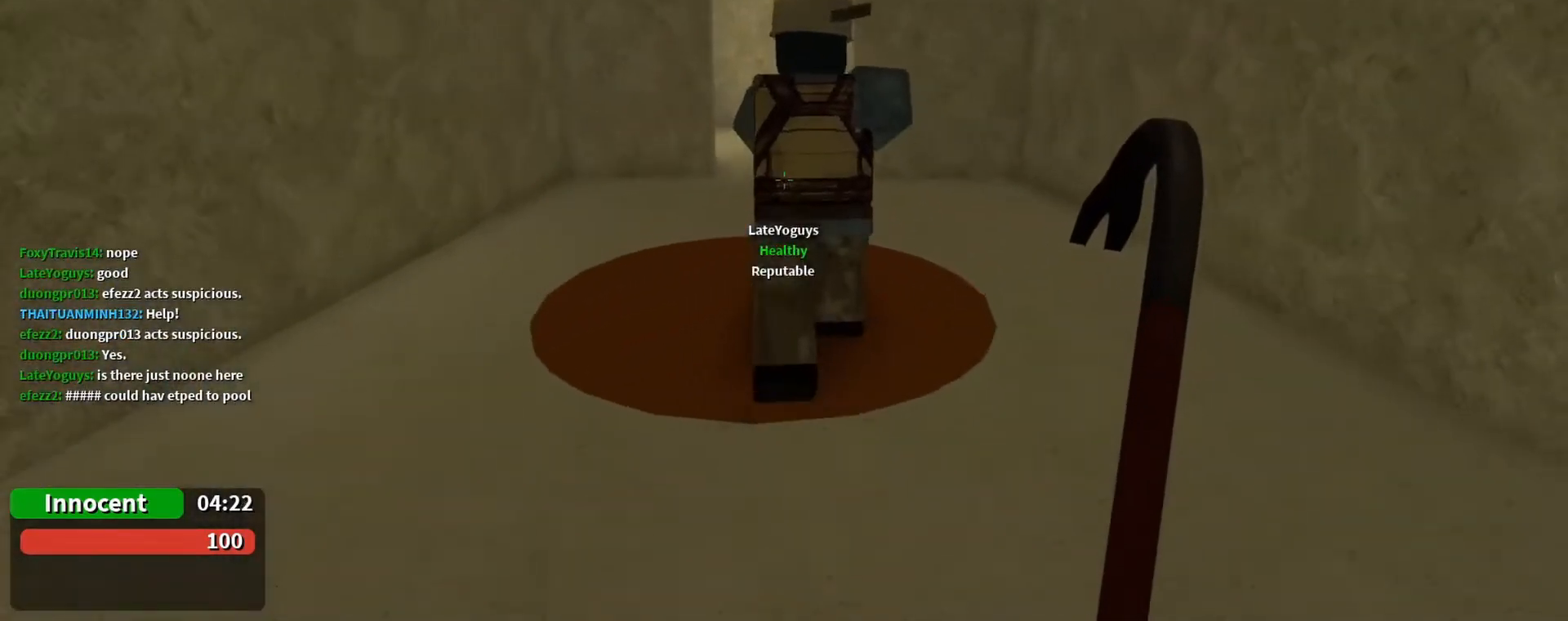
{"keys": ["w"], "mouse": [], "events": [[367, "a", "down"], [467, "a", "up"]]}
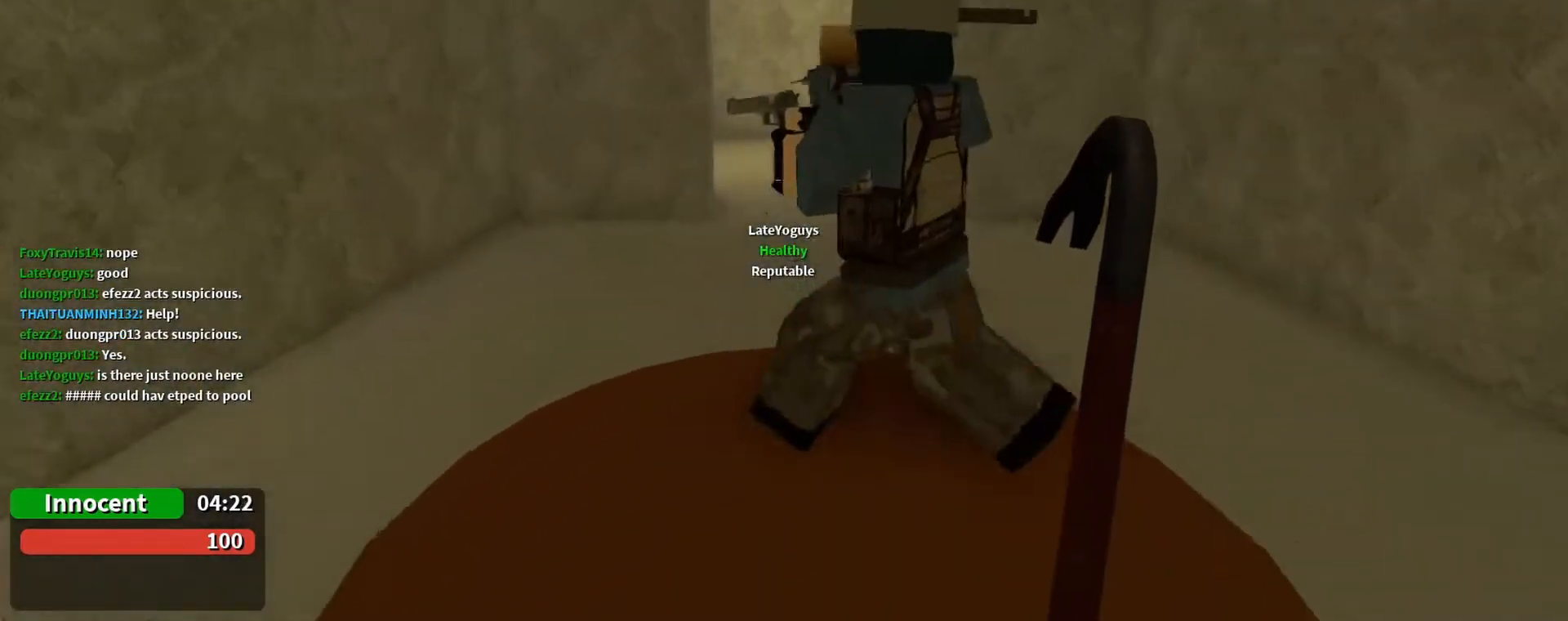
{"keys": ["w"], "mouse": [], "events": [[367, "space", "down"], [467, "space", "up"]]}
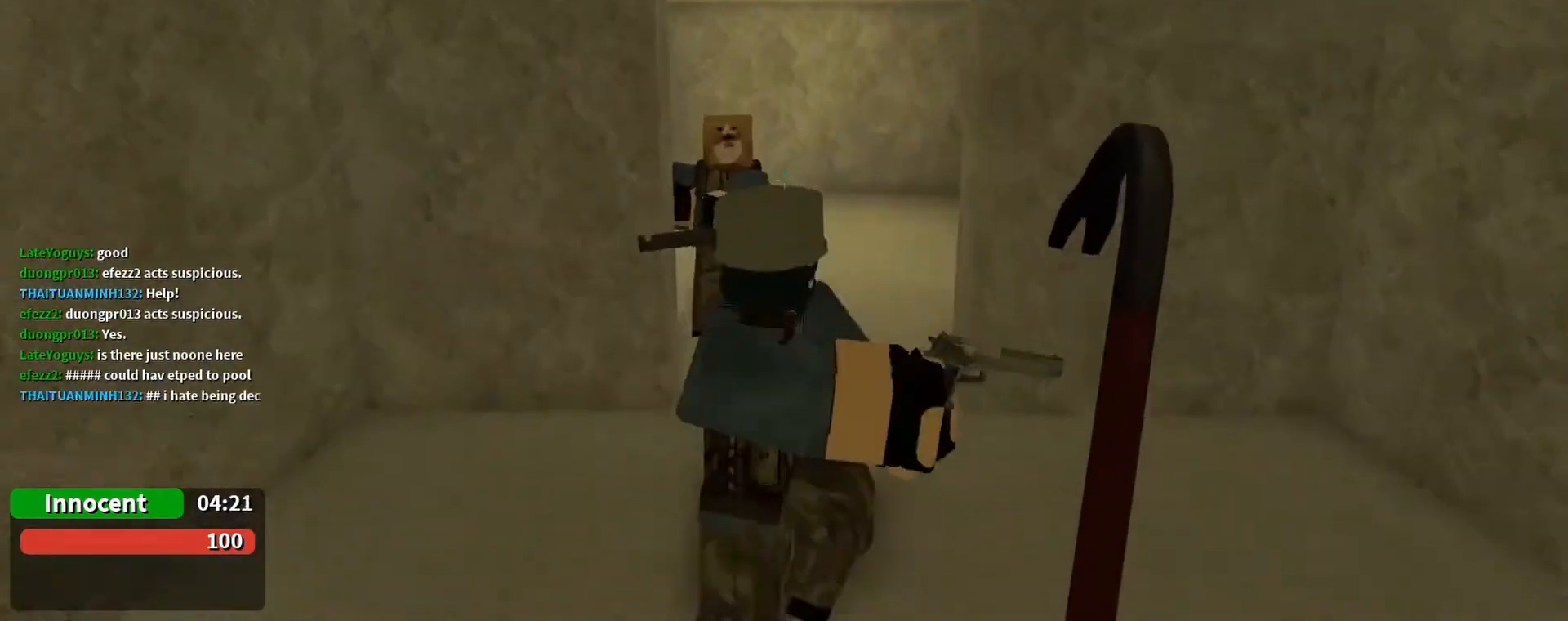
{"keys": ["w"], "mouse": [], "events": []}
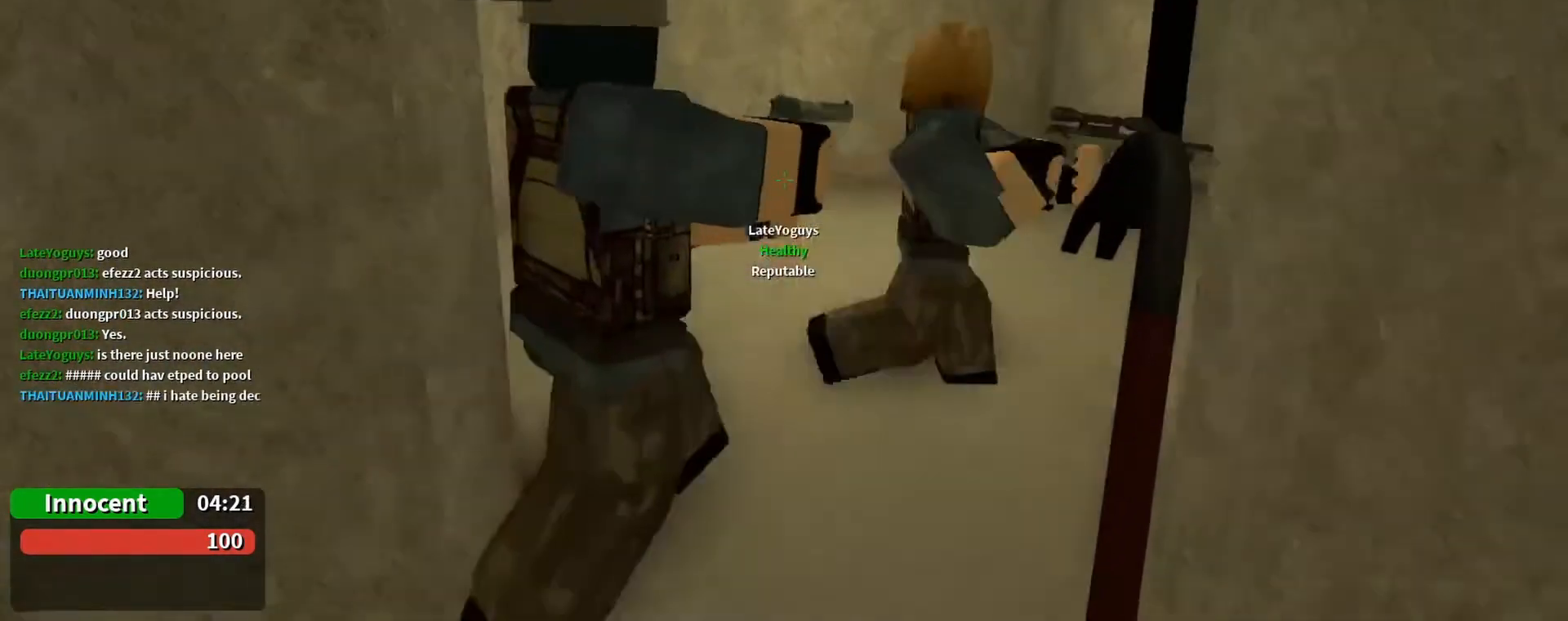
{"keys": ["w"], "mouse": [], "events": [[67, "space", "down"], [167, "space", "up"]]}